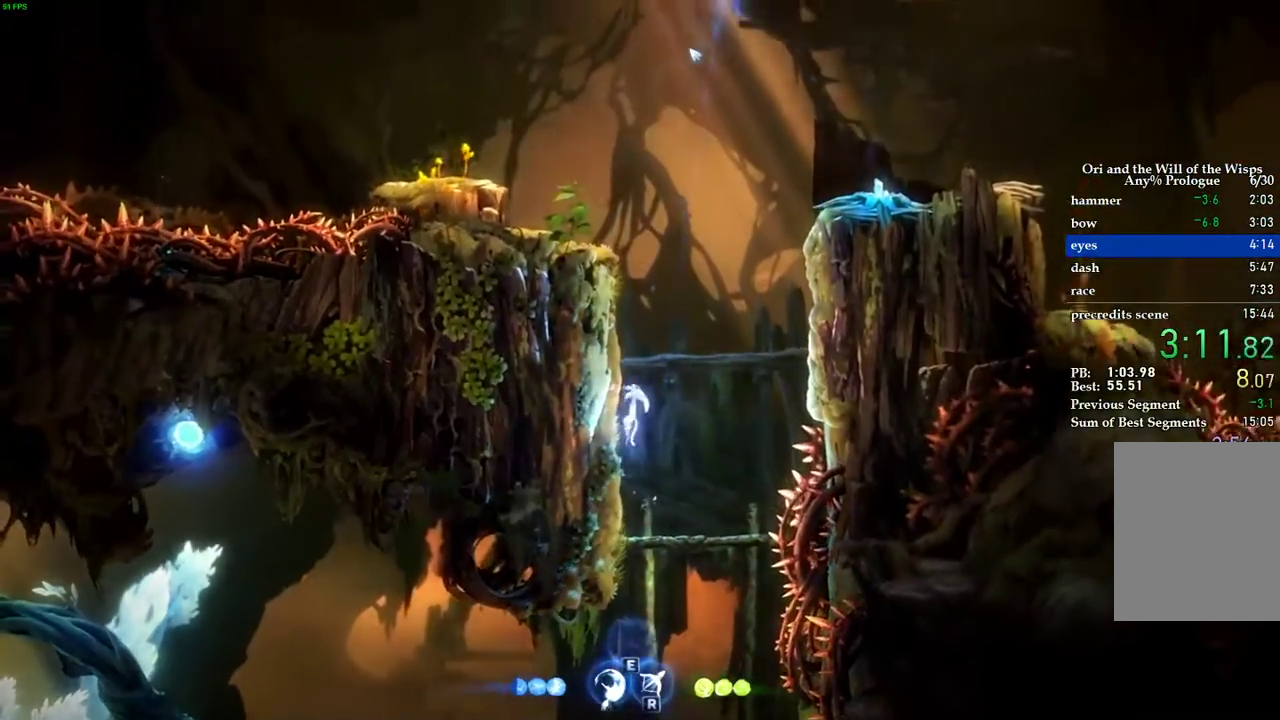
Gameplay with keyboard; each line is a JSON object with the keys held at the frame after it. "events" lists presses ("down") and releases ("up") of "1", "2", "3", "4", "5", "a", "alt", "b", "c", "caps_lock", "ctrl", "d", "e", "escape", "f", "f1", "f2", "f3", "f4", "f5", "g", "q", "r", "s", "shift", "space", "super", "t", "tab", "tilde", "v", "w", "x" and "z" between this image and that frame as [ms after this image, input, new state], when the widget could be followed in between. No other keys are recorded. Mouse input is not recorded.
{"keys": ["a", "space"], "events": [[20, "space", "up"], [80, "space", "down"], [340, "space", "up"], [400, "space", "down"]]}
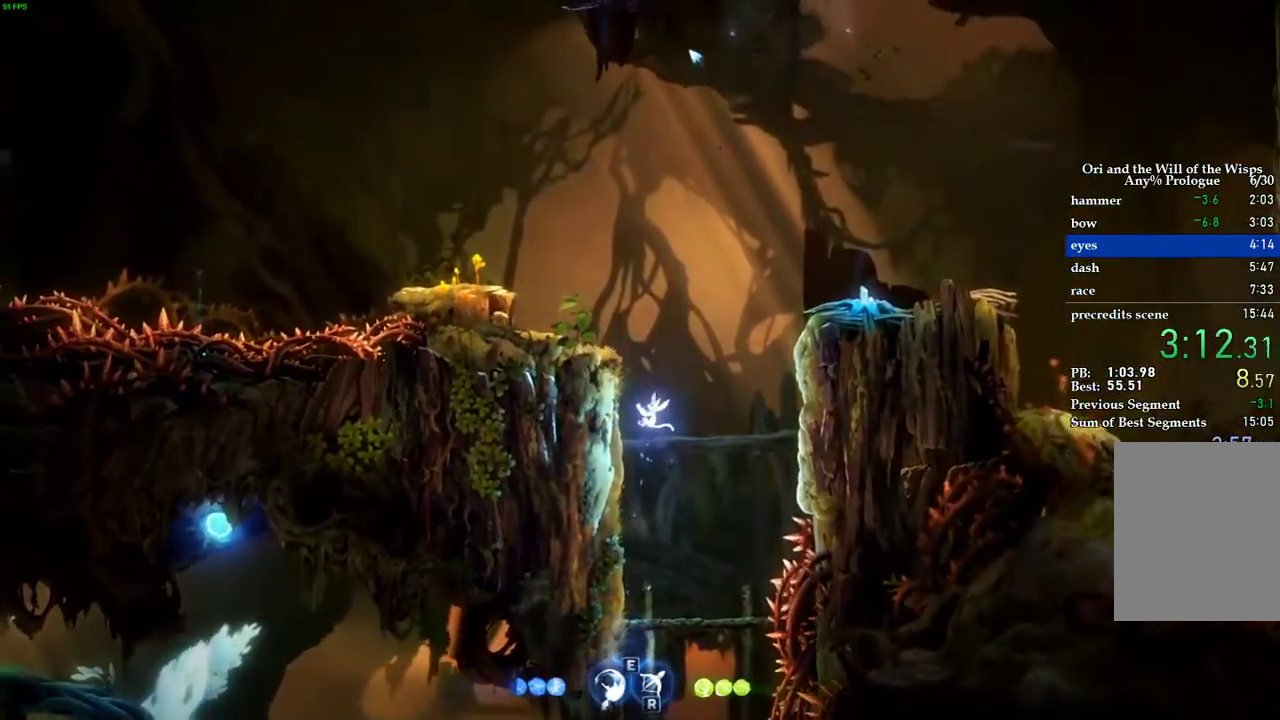
{"keys": ["a", "space"], "events": [[180, "space", "up"], [340, "space", "down"]]}
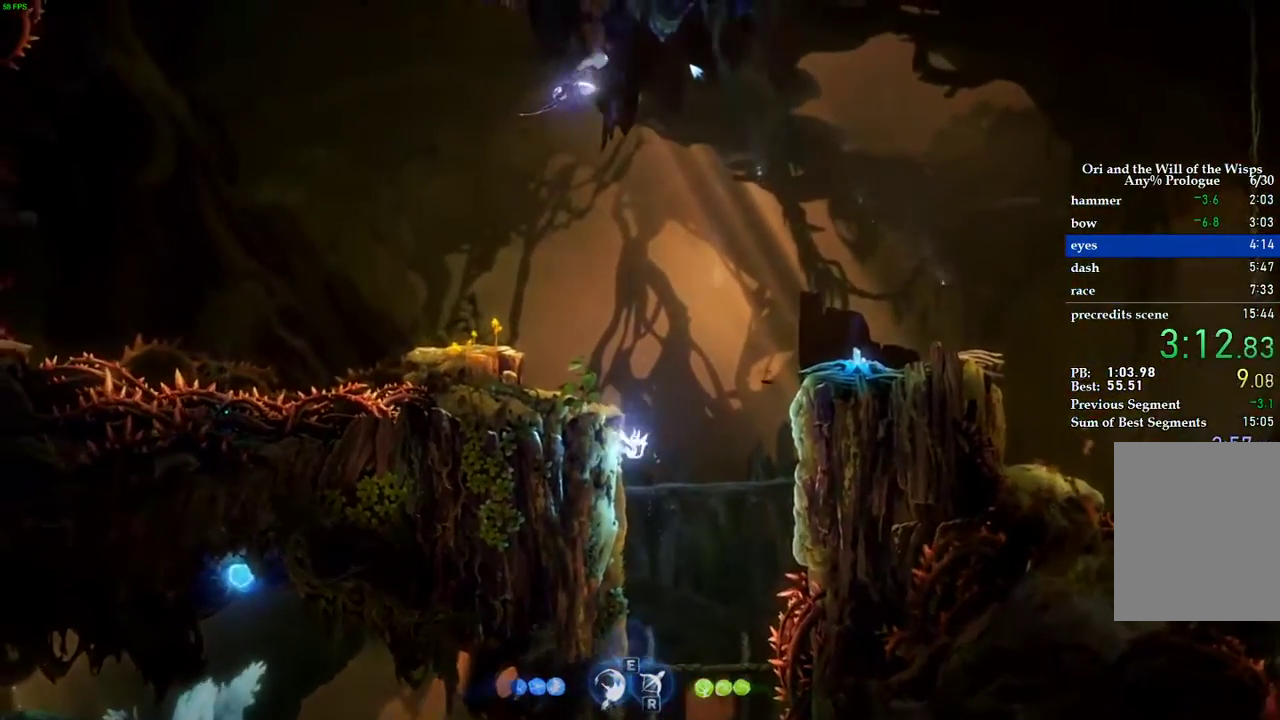
{"keys": ["a", "space"], "events": [[180, "space", "up"], [260, "space", "down"]]}
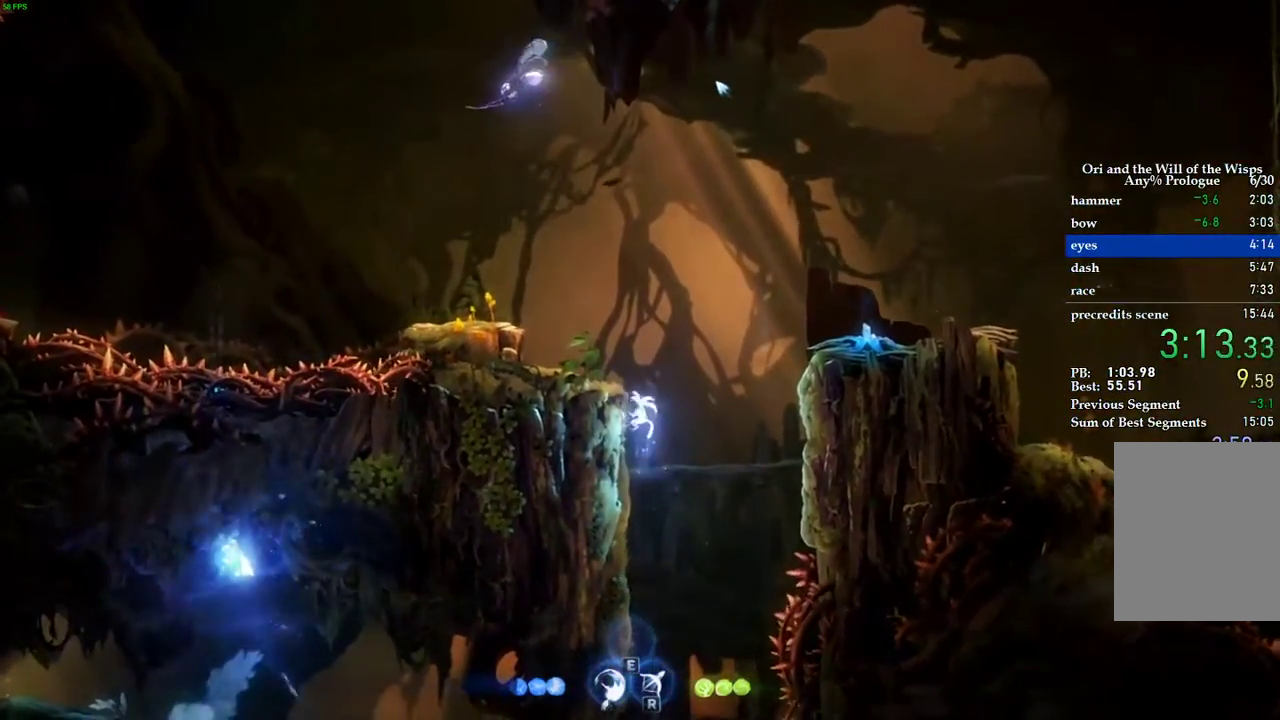
{"keys": ["a"], "events": [[220, "space", "up"], [260, "space", "down"], [420, "space", "up"]]}
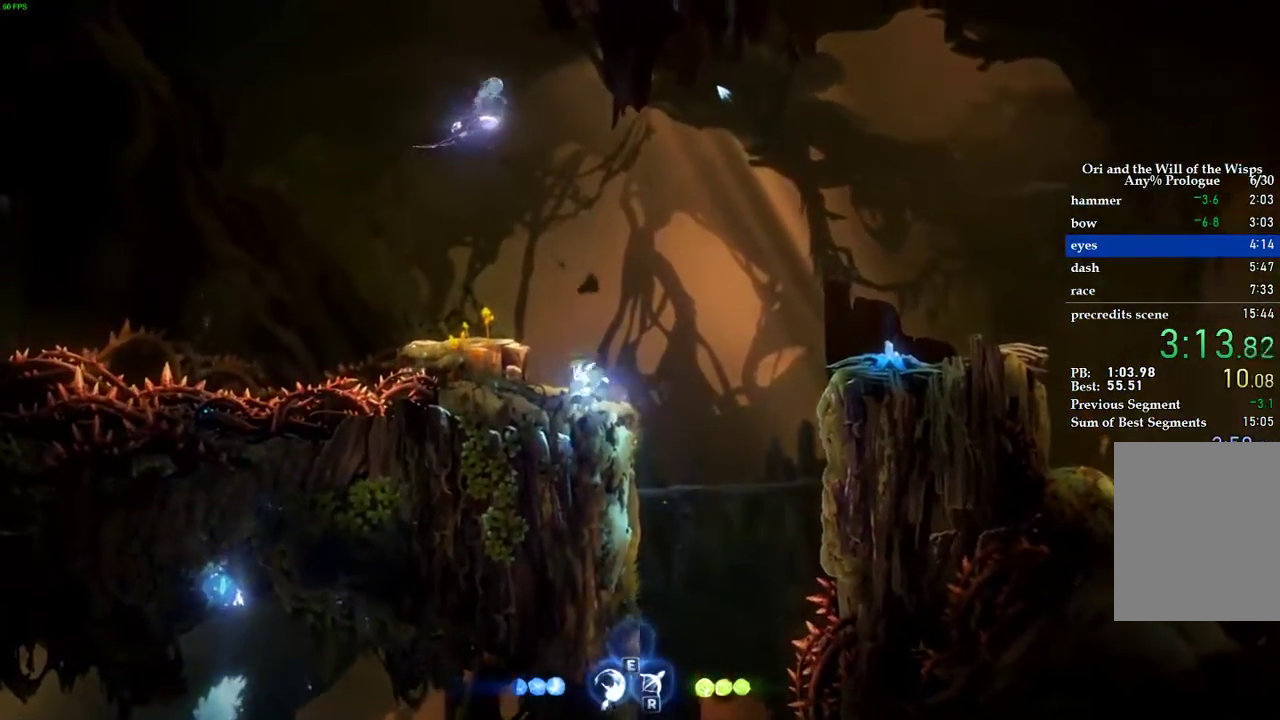
{"keys": ["r"], "events": [[220, "space", "down"], [340, "space", "up"], [400, "a", "up"], [400, "r", "down"]]}
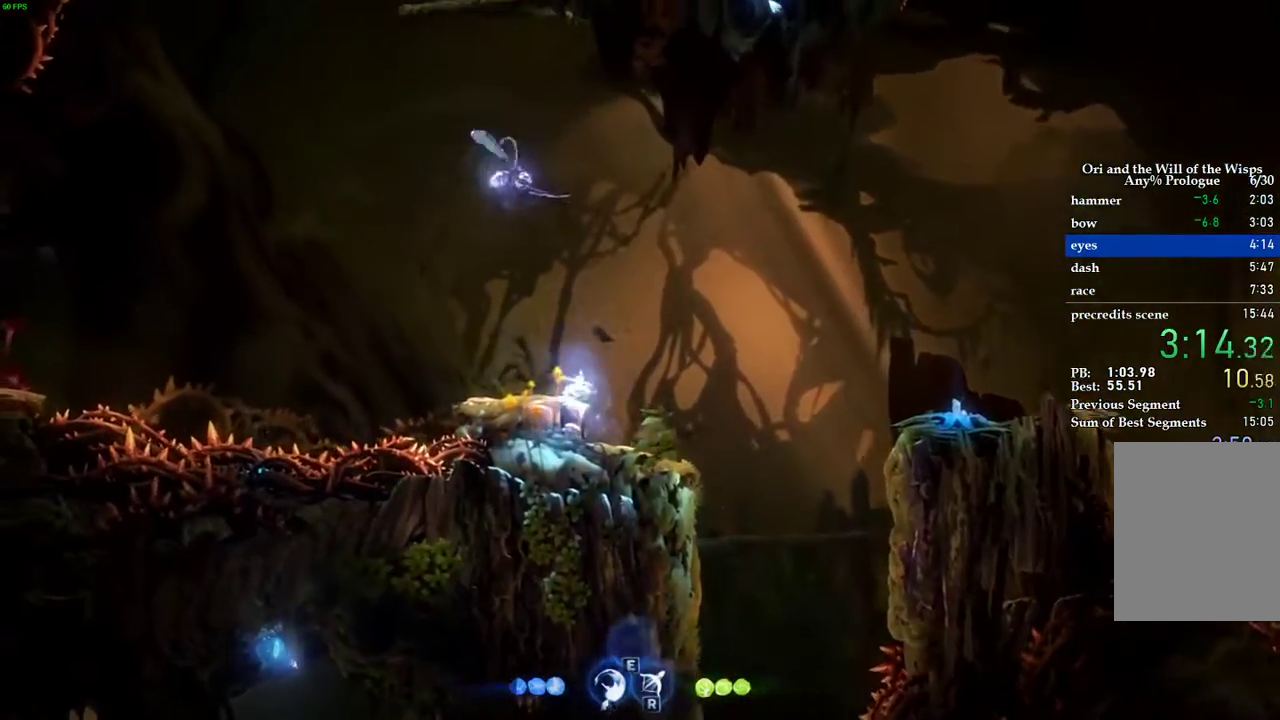
{"keys": ["a"], "events": [[280, "r", "up"], [300, "a", "down"]]}
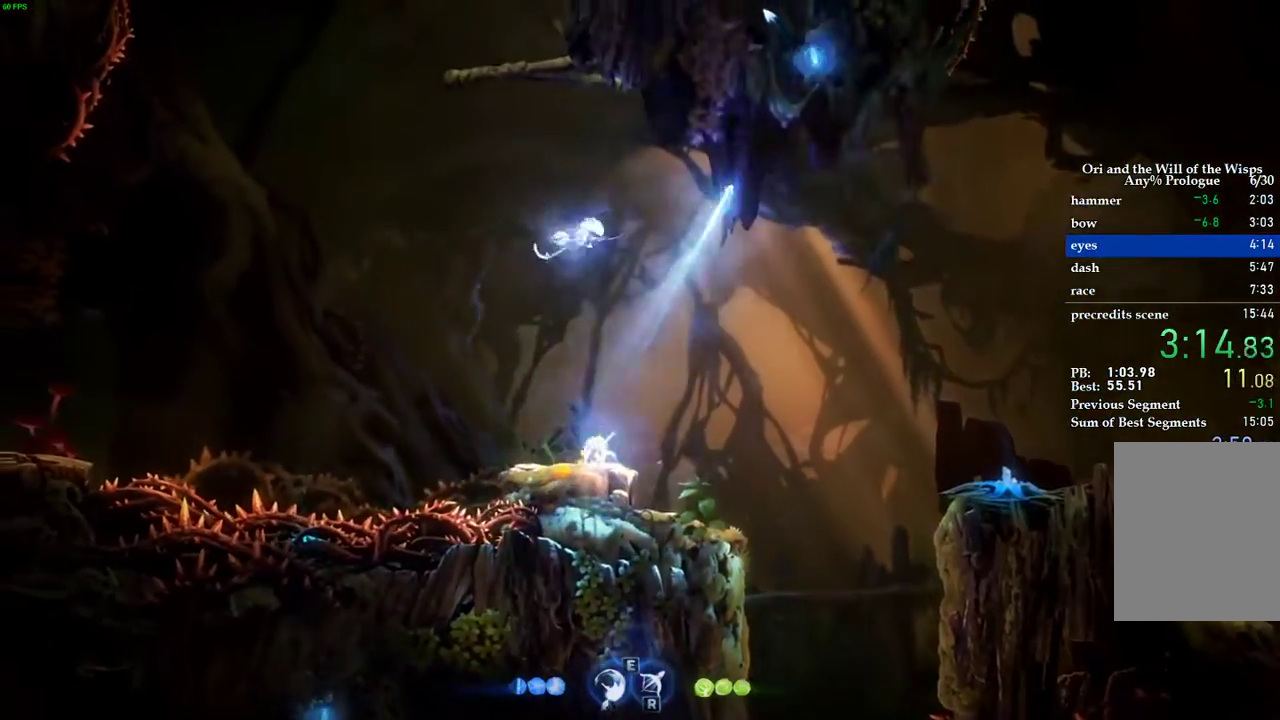
{"keys": ["a", "space"], "events": [[280, "space", "down"]]}
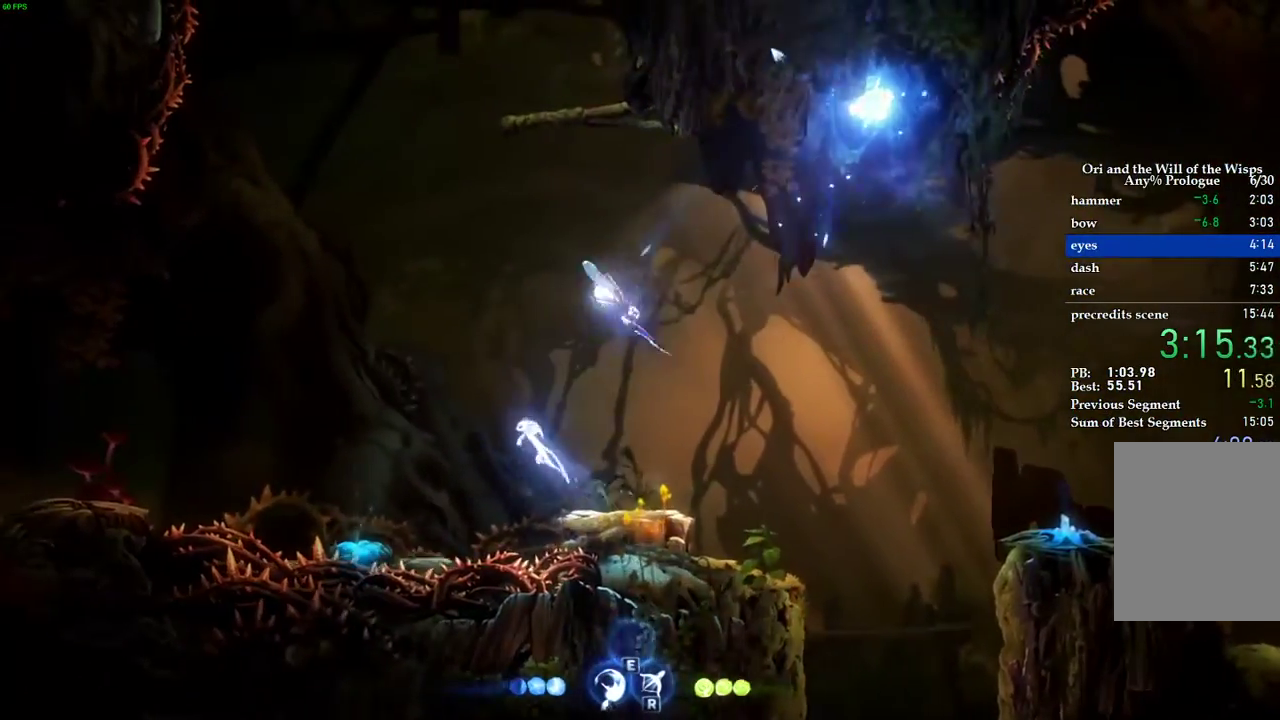
{"keys": [], "events": [[340, "space", "up"], [460, "a", "up"]]}
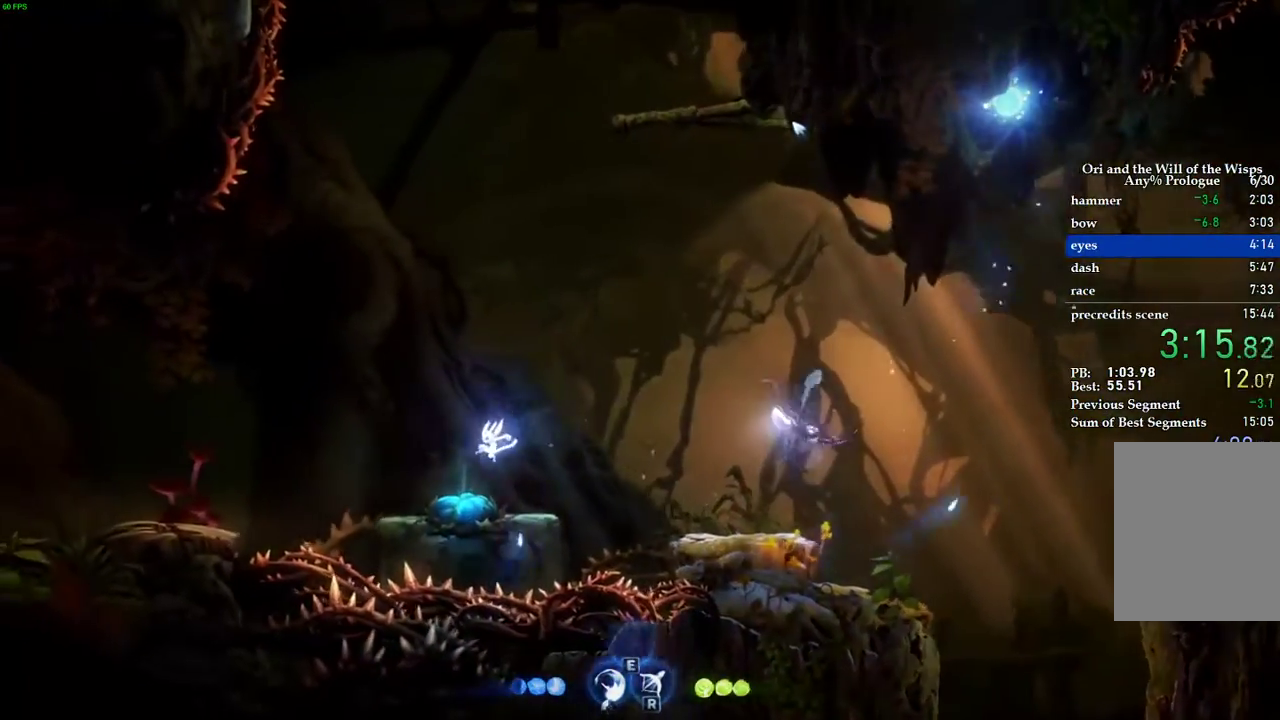
{"keys": ["d"], "events": [[460, "d", "down"]]}
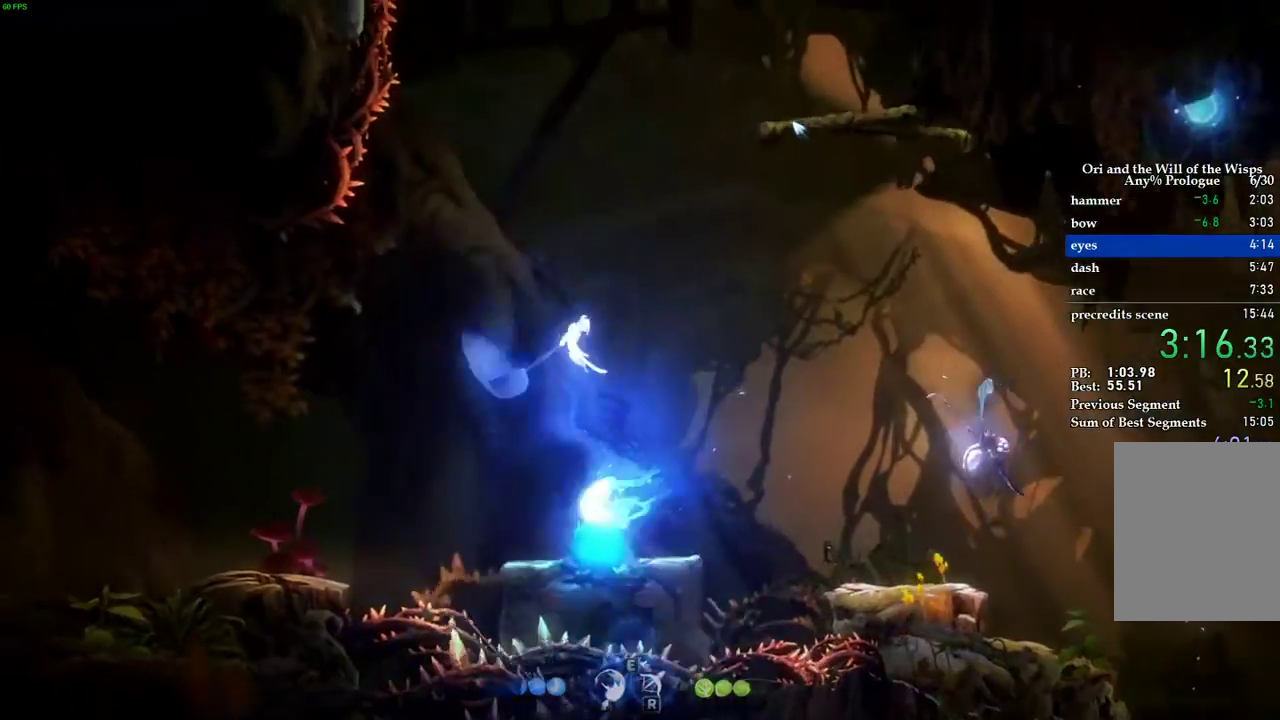
{"keys": ["d"], "events": []}
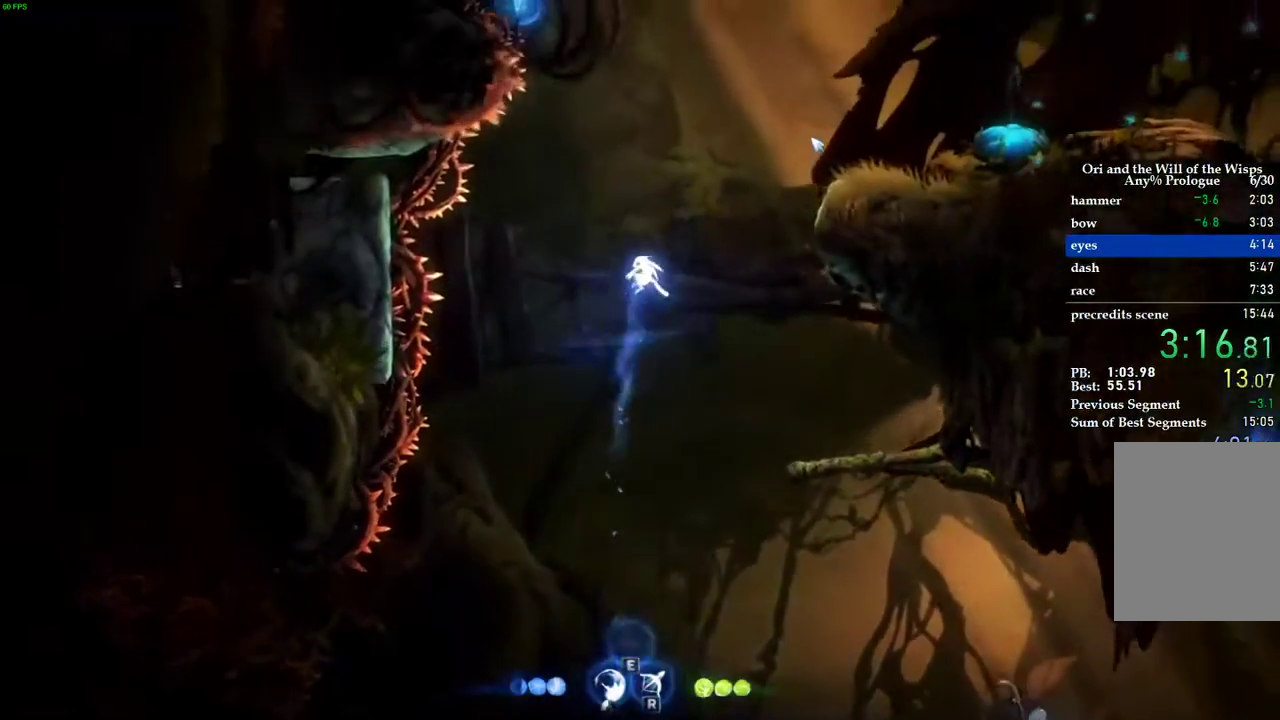
{"keys": ["d"], "events": []}
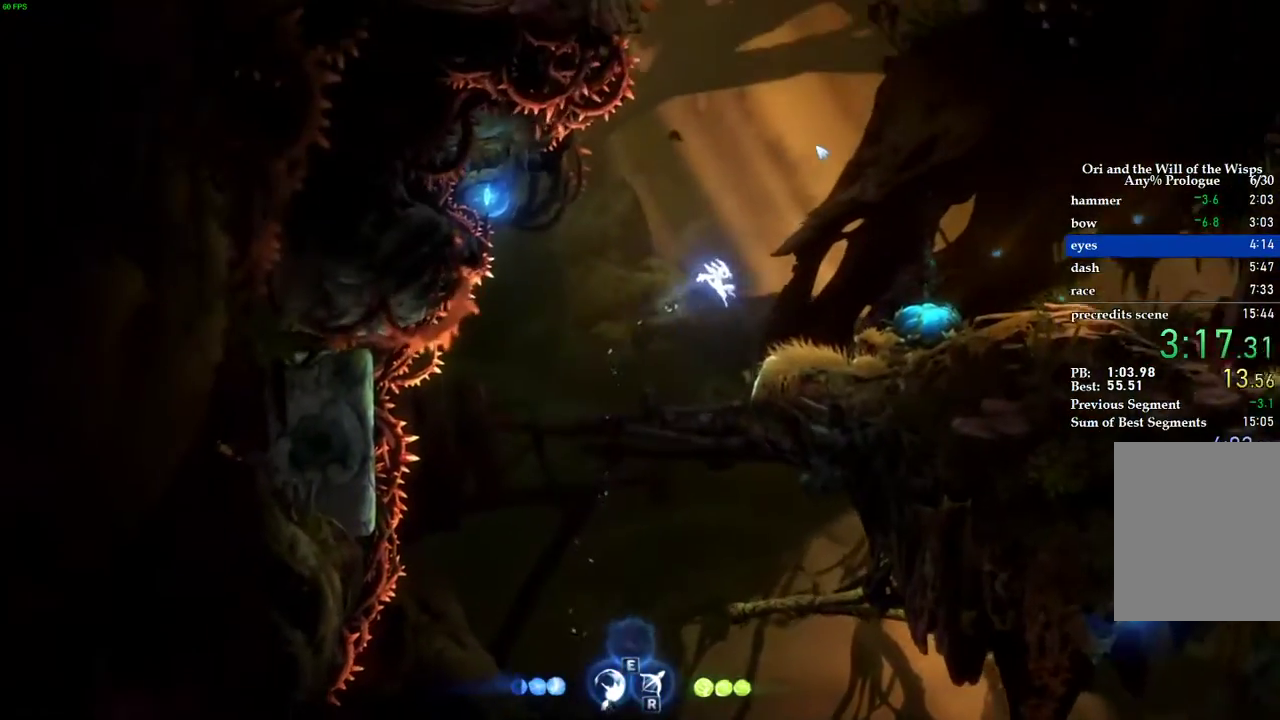
{"keys": ["d", "space"], "events": [[100, "d", "up"], [480, "d", "down"], [500, "space", "down"]]}
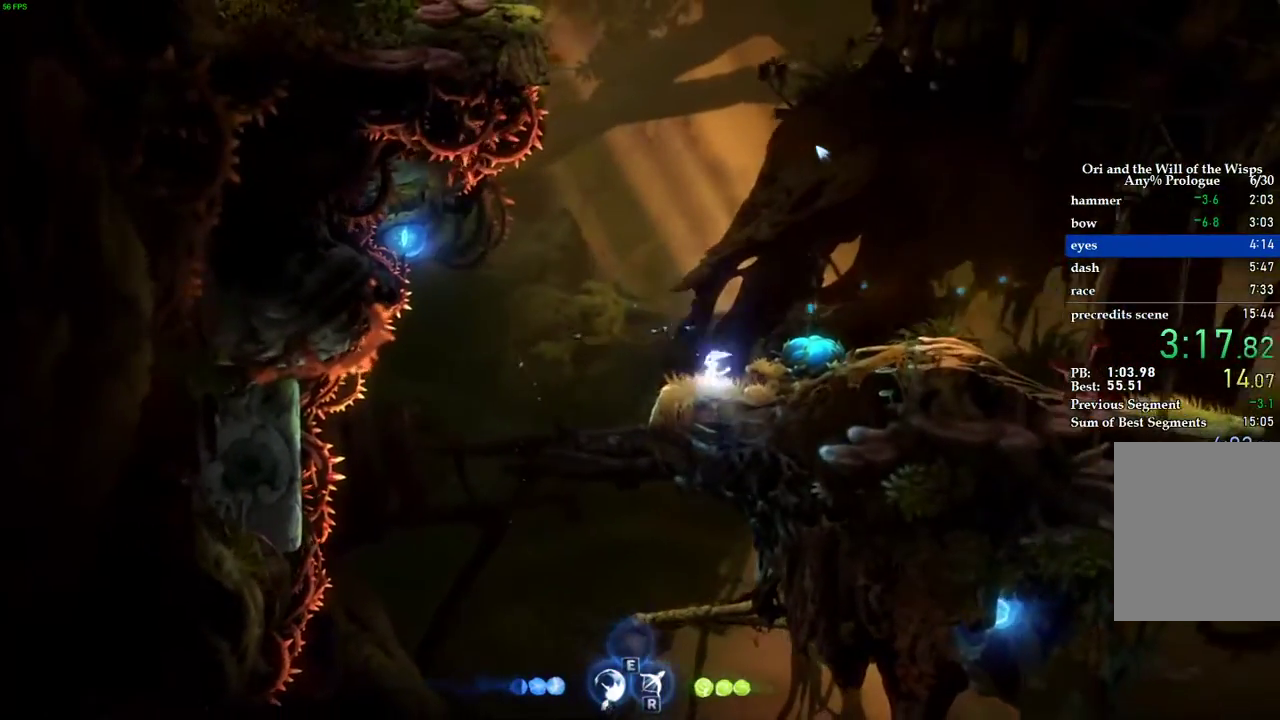
{"keys": [], "events": [[300, "space", "up"], [360, "d", "up"]]}
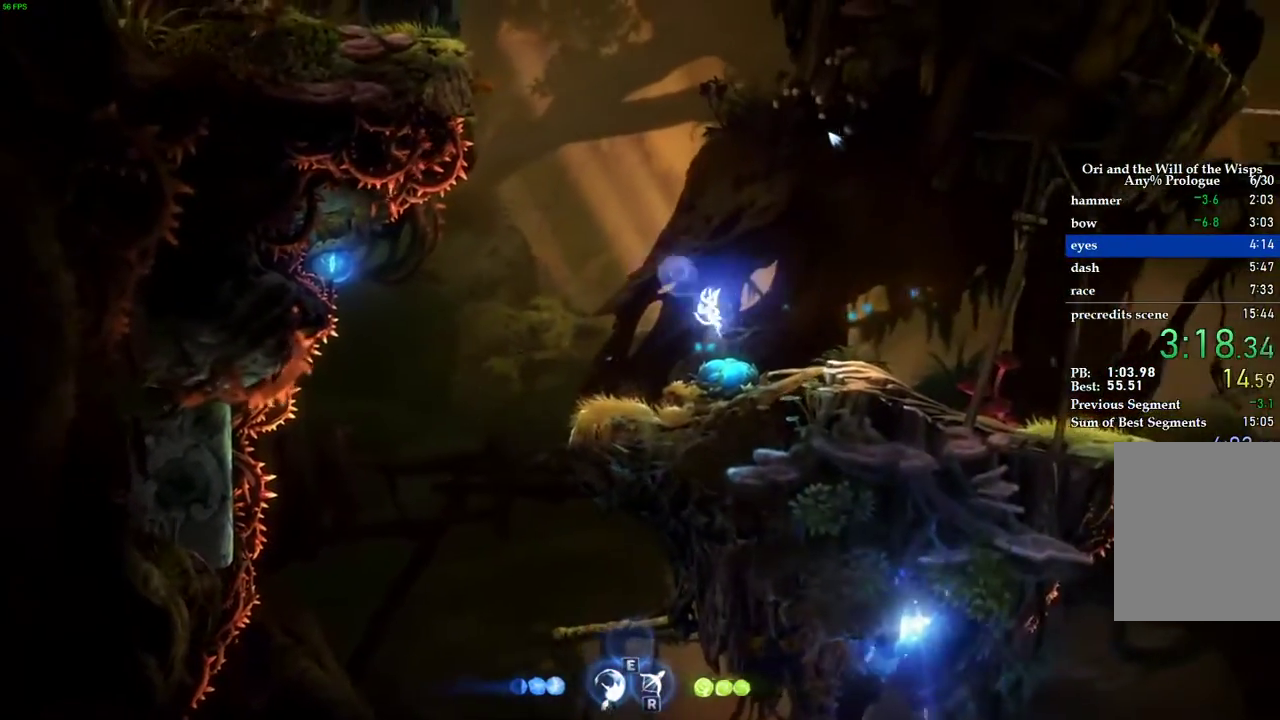
{"keys": ["a"], "events": [[100, "a", "down"]]}
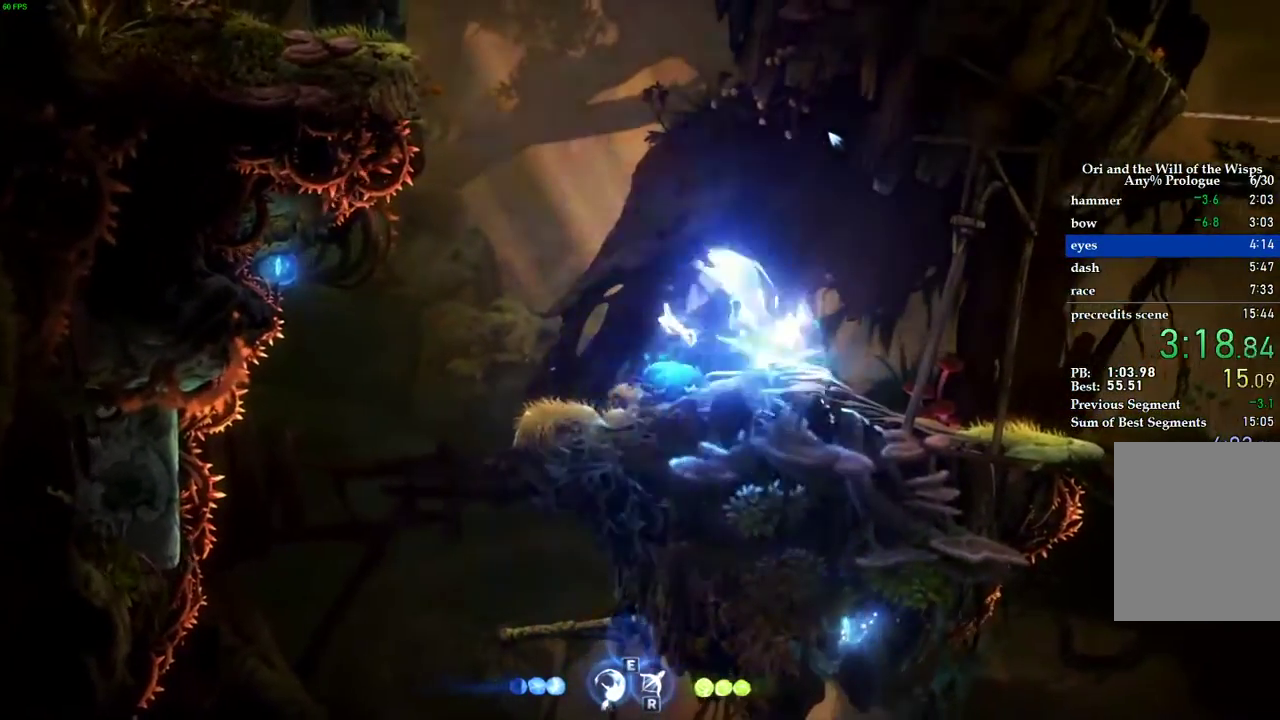
{"keys": ["d"], "events": [[280, "a", "up"], [380, "d", "down"]]}
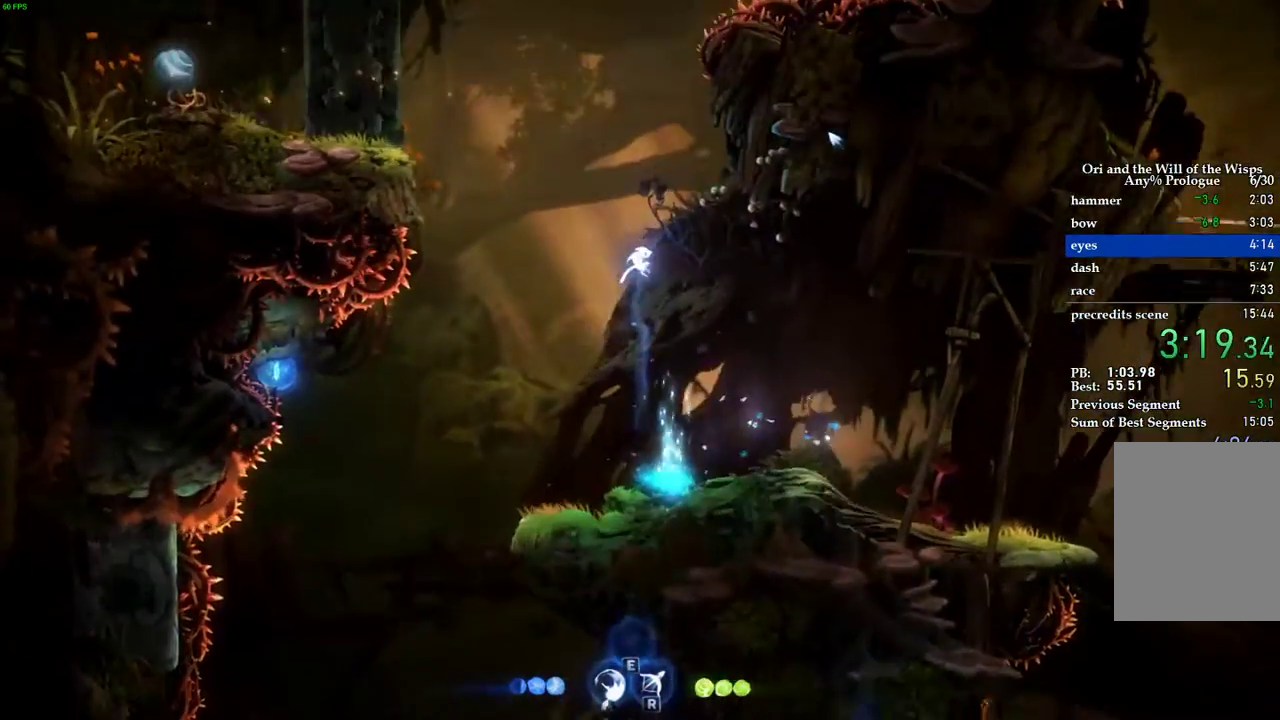
{"keys": ["a"], "events": [[200, "d", "up"], [220, "a", "down"]]}
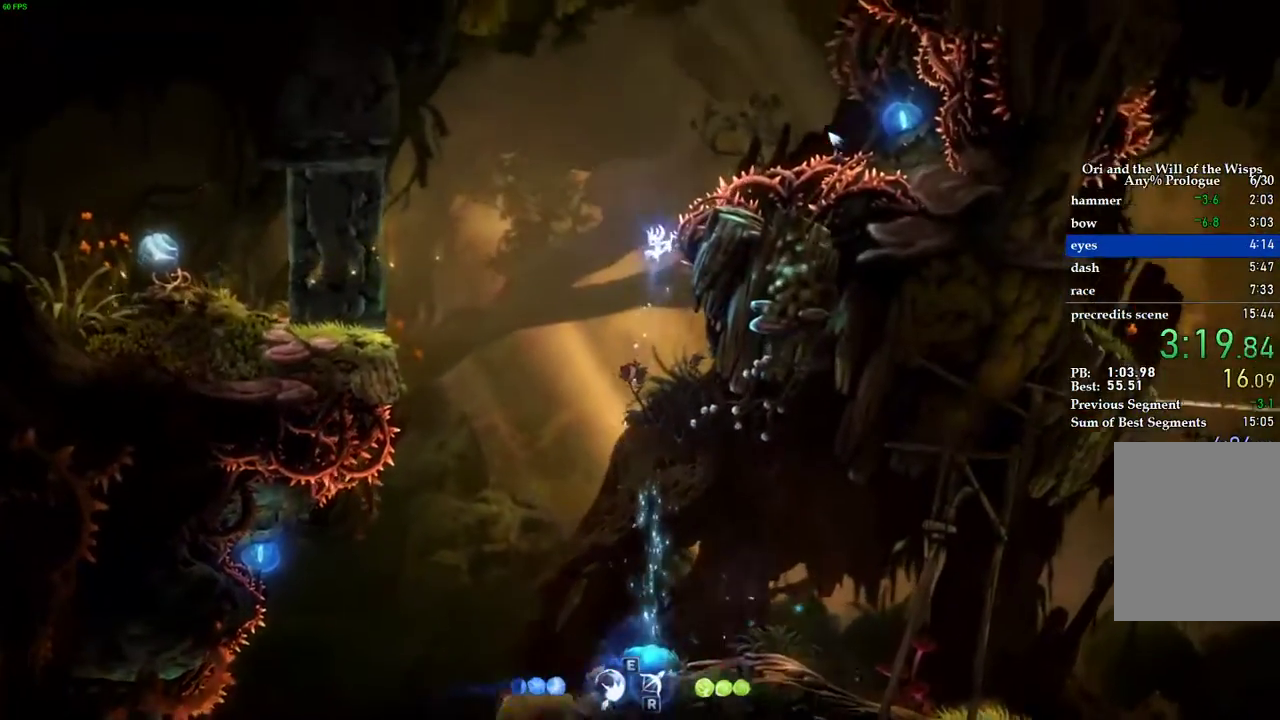
{"keys": ["a"], "events": []}
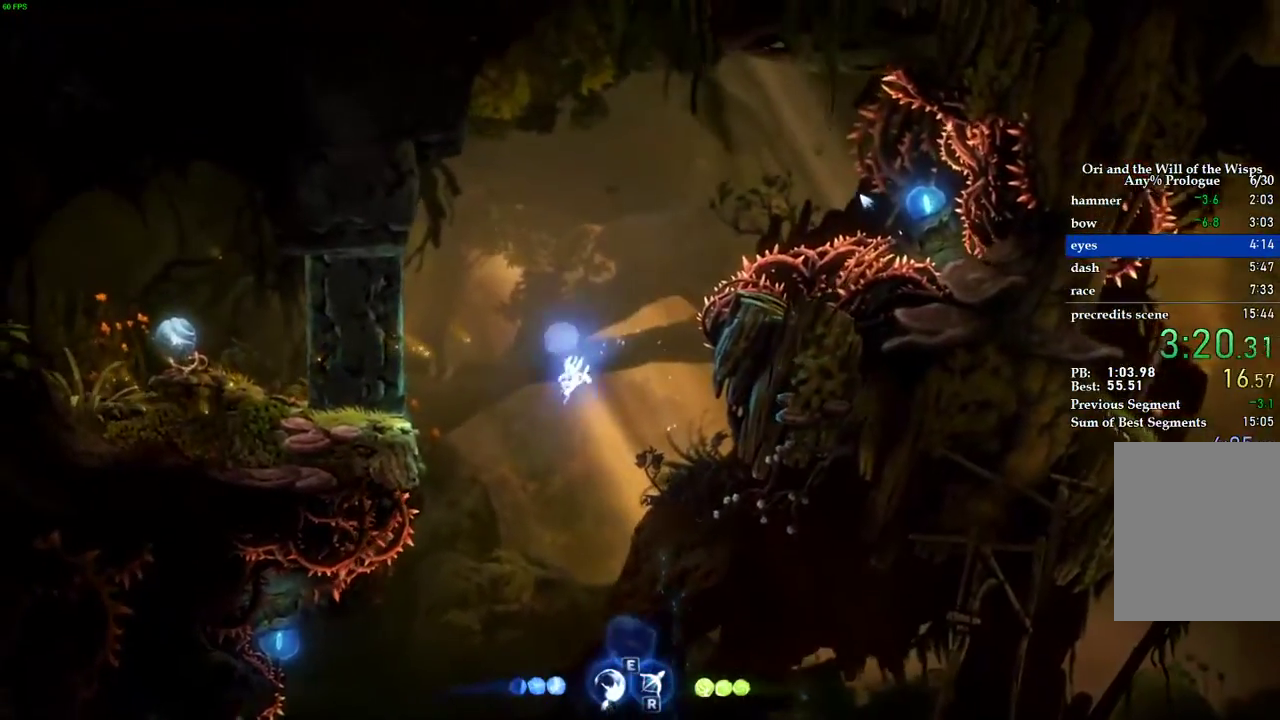
{"keys": ["a"], "events": []}
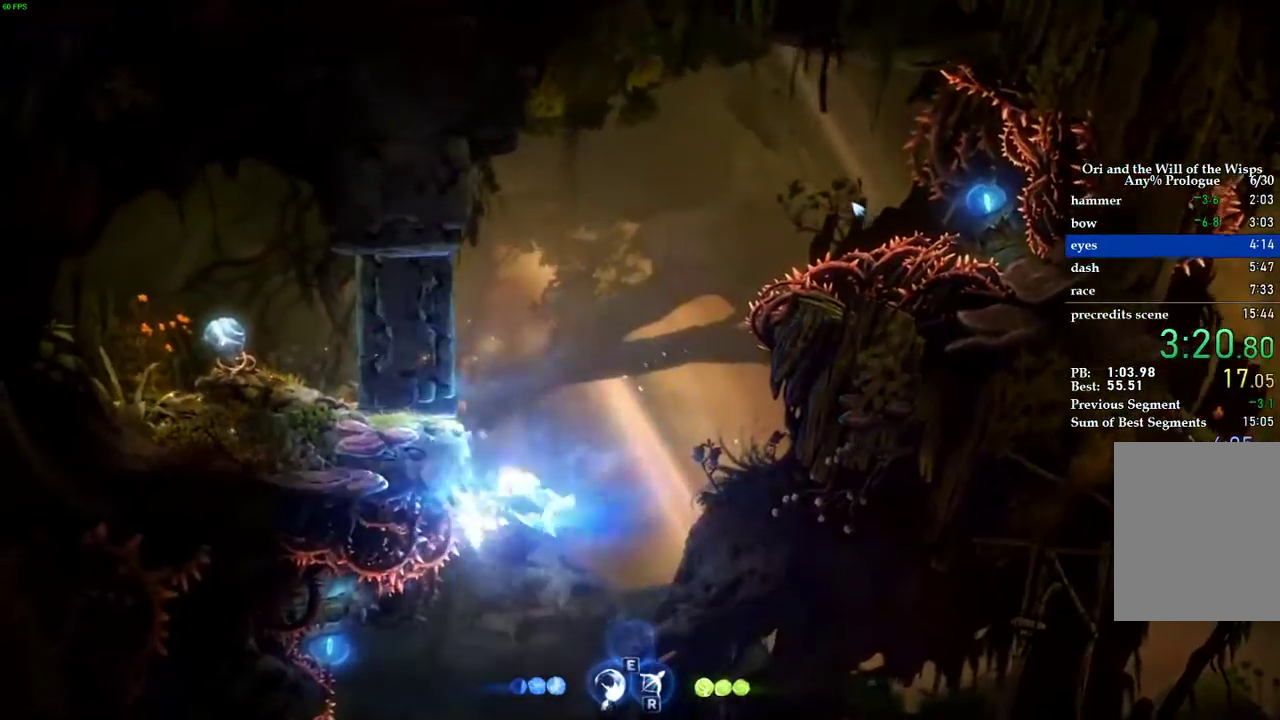
{"keys": ["d"], "events": [[280, "a", "up"], [280, "d", "down"]]}
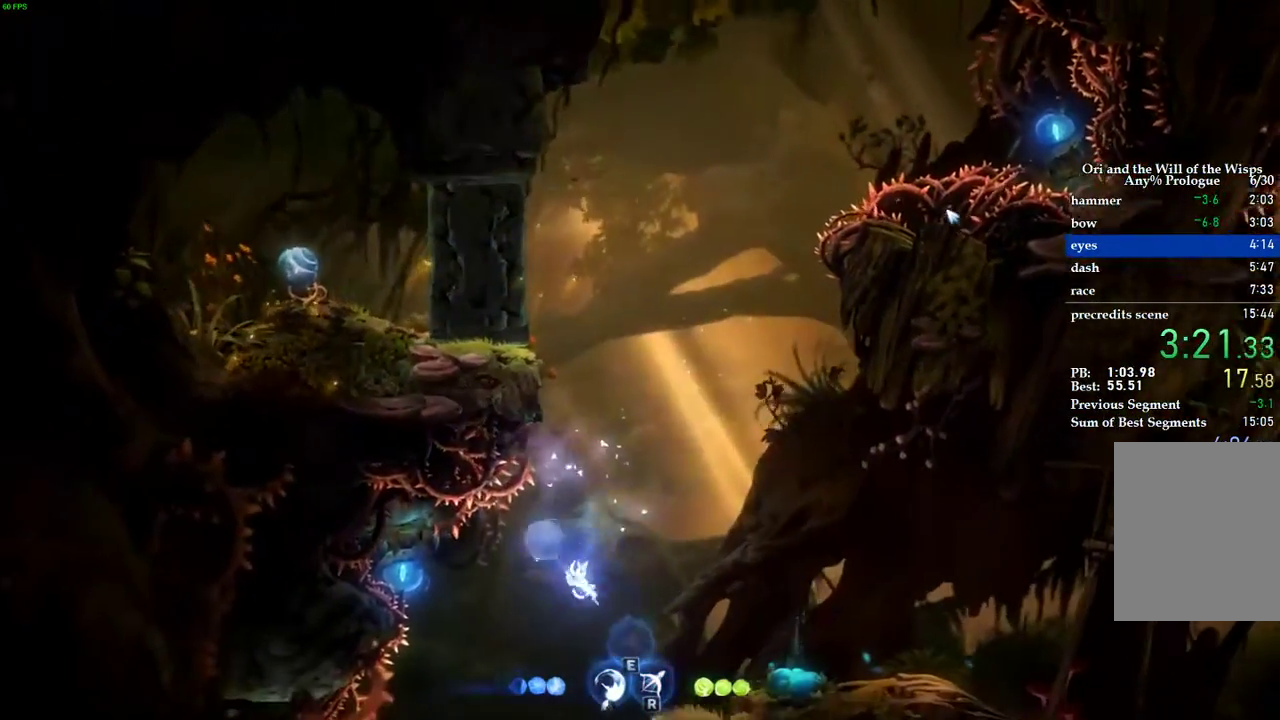
{"keys": ["d", "space"], "events": [[480, "space", "down"]]}
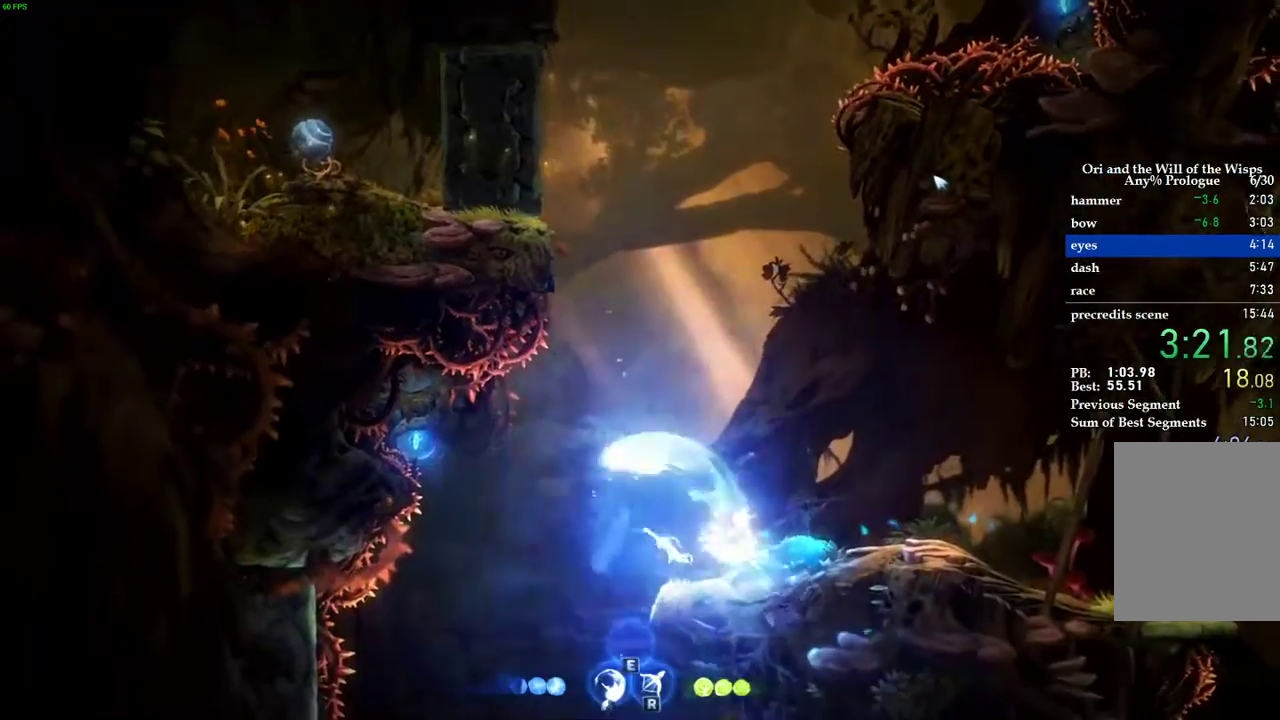
{"keys": [], "events": [[120, "space", "up"], [300, "d", "up"]]}
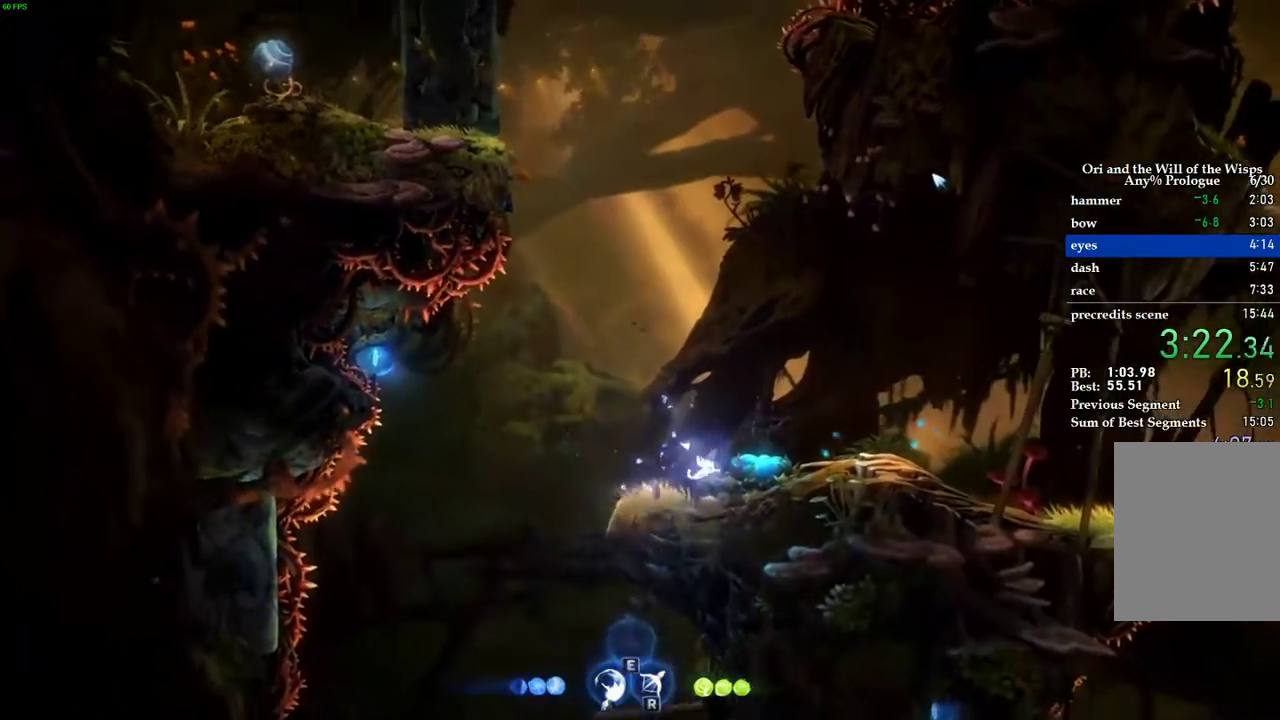
{"keys": ["d", "space"], "events": [[320, "space", "down"], [500, "d", "down"]]}
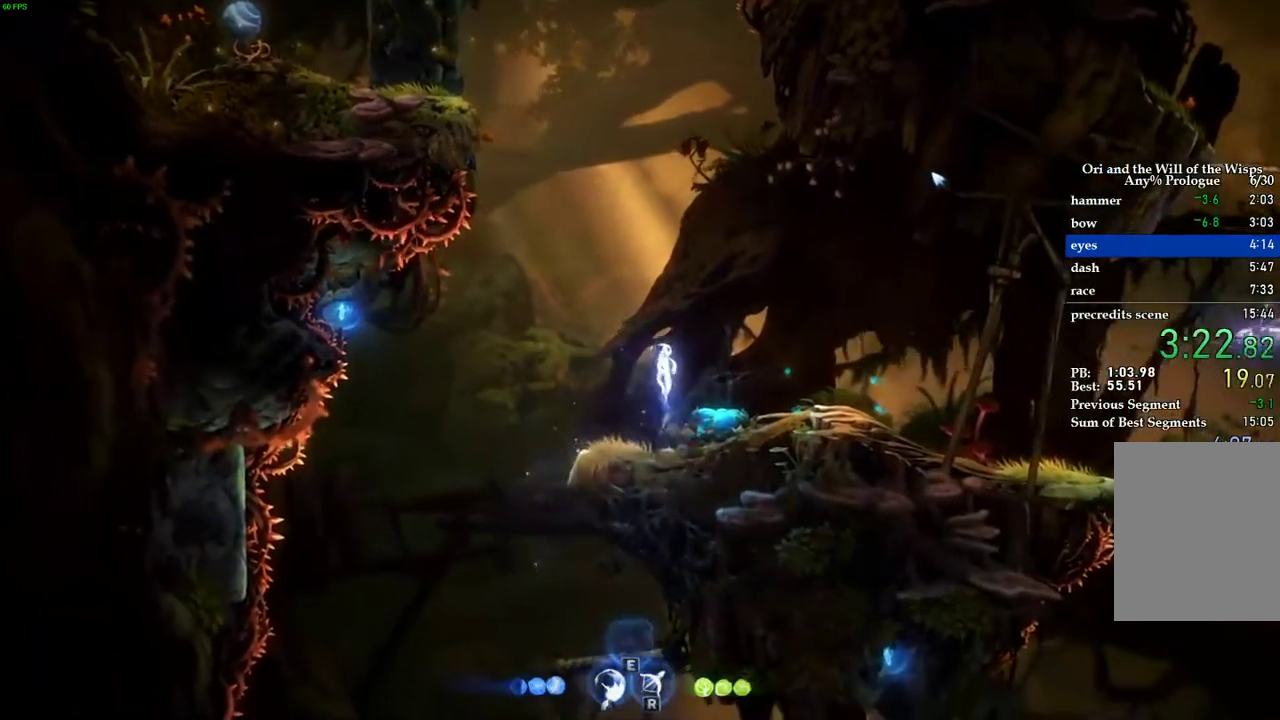
{"keys": ["d"], "events": [[20, "space", "up"], [240, "d", "up"], [440, "d", "down"]]}
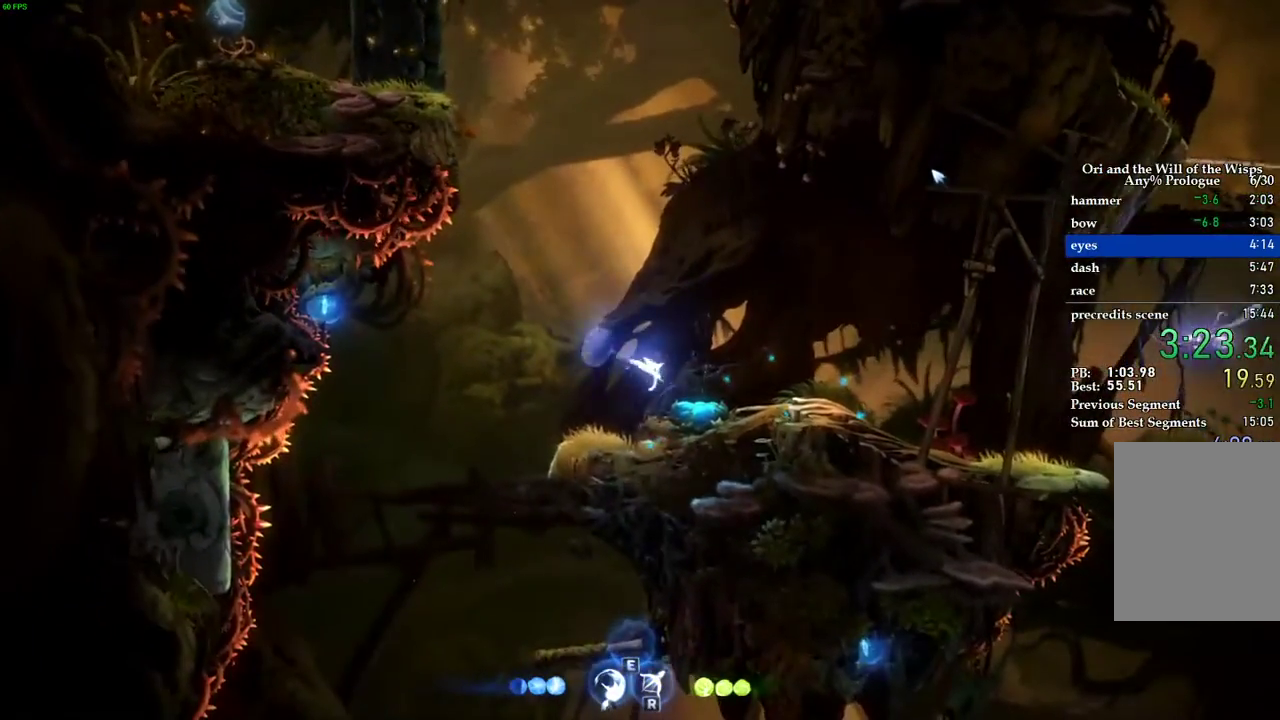
{"keys": ["a"], "events": [[220, "d", "up"], [300, "a", "down"]]}
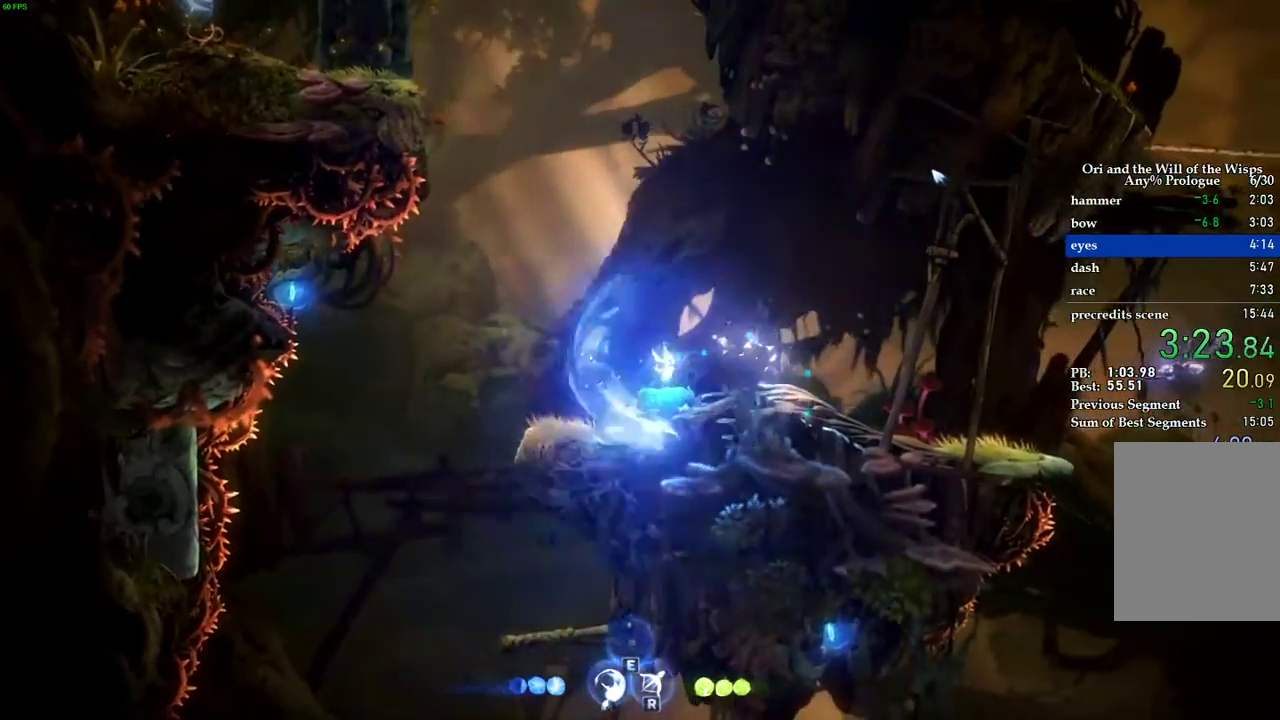
{"keys": ["a"], "events": [[80, "a", "up"], [180, "d", "down"], [280, "d", "up"], [420, "a", "down"]]}
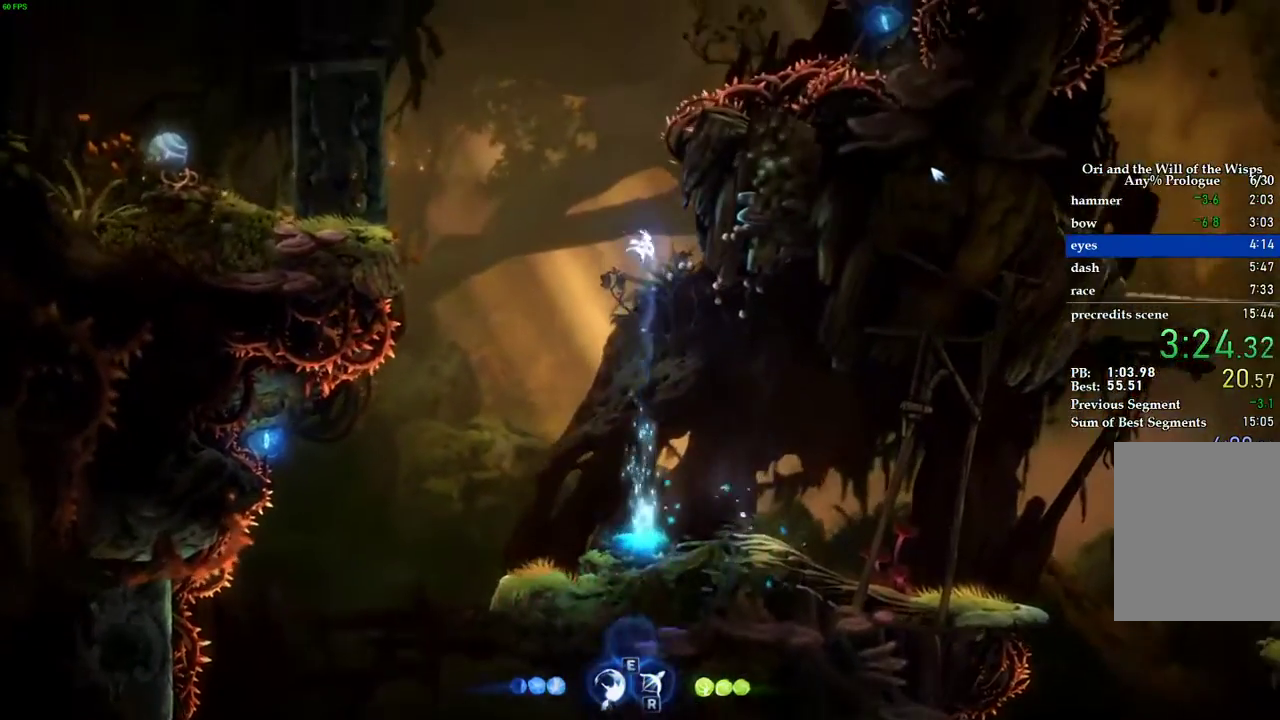
{"keys": ["a"], "events": []}
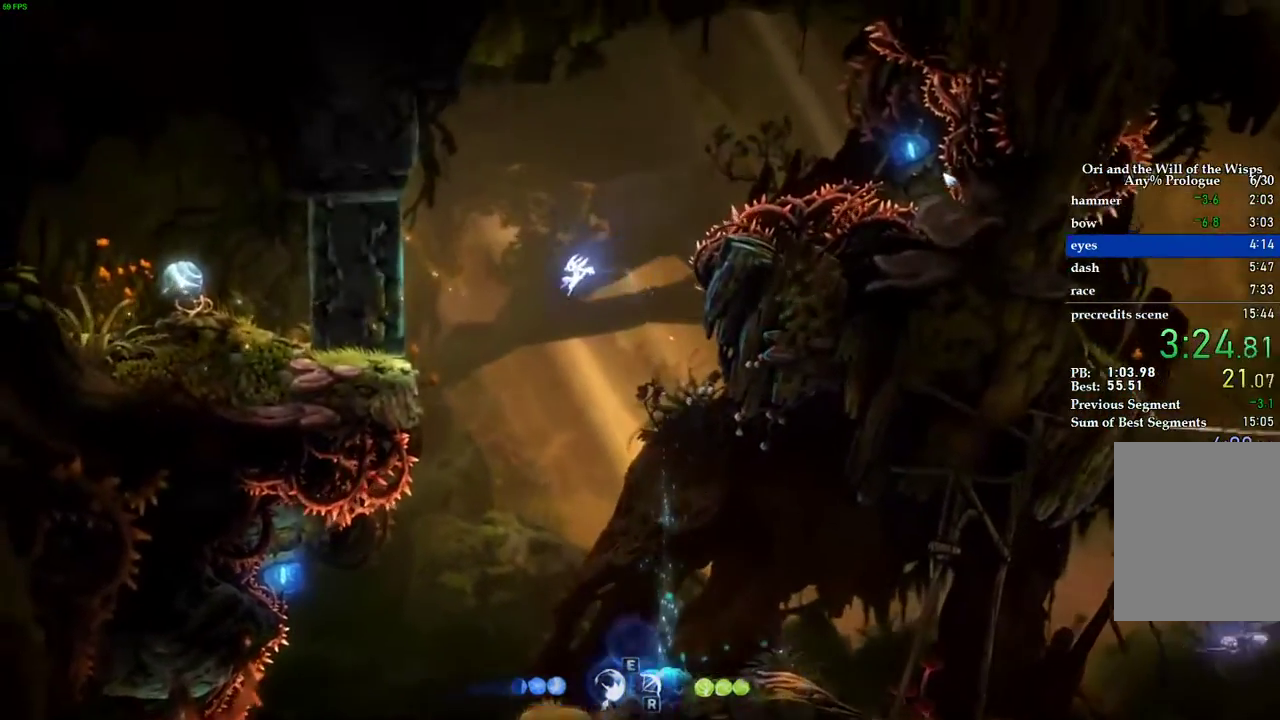
{"keys": ["a"], "events": []}
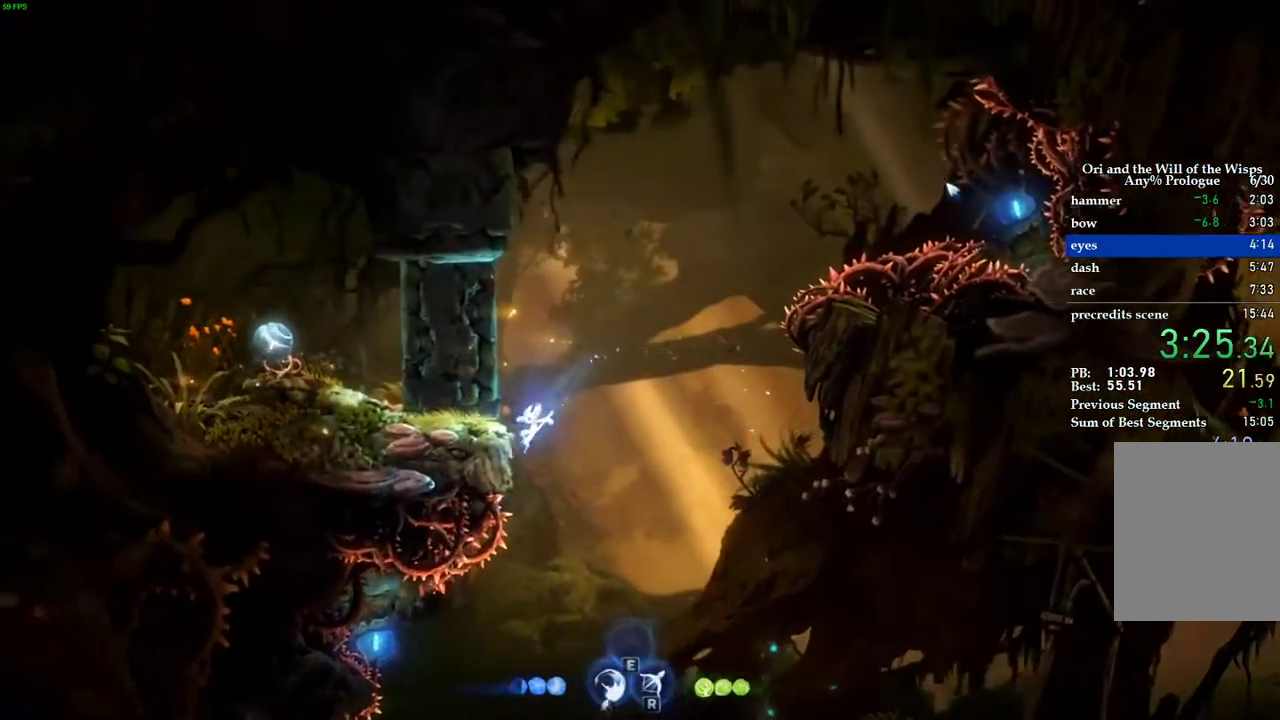
{"keys": ["a", "space"], "events": [[20, "space", "down"], [300, "space", "up"], [360, "space", "down"]]}
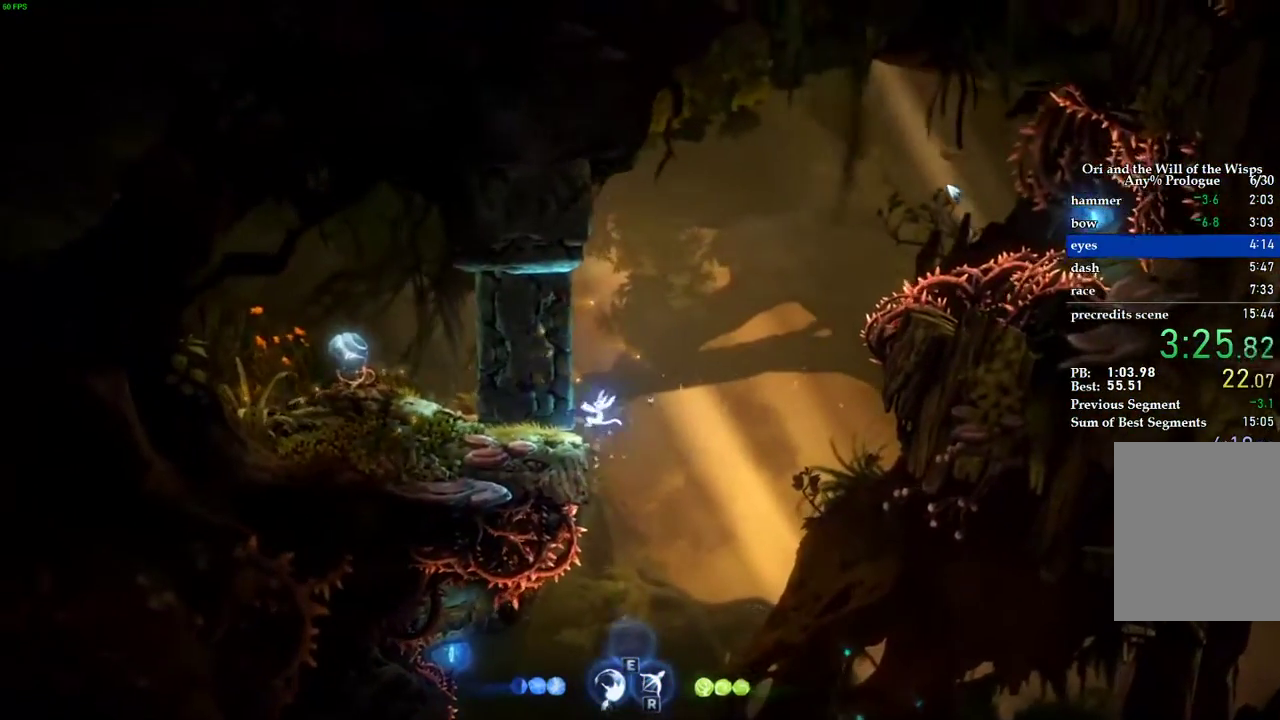
{"keys": ["a", "r"], "events": [[100, "space", "up"], [160, "space", "down"], [380, "r", "down"], [380, "space", "up"]]}
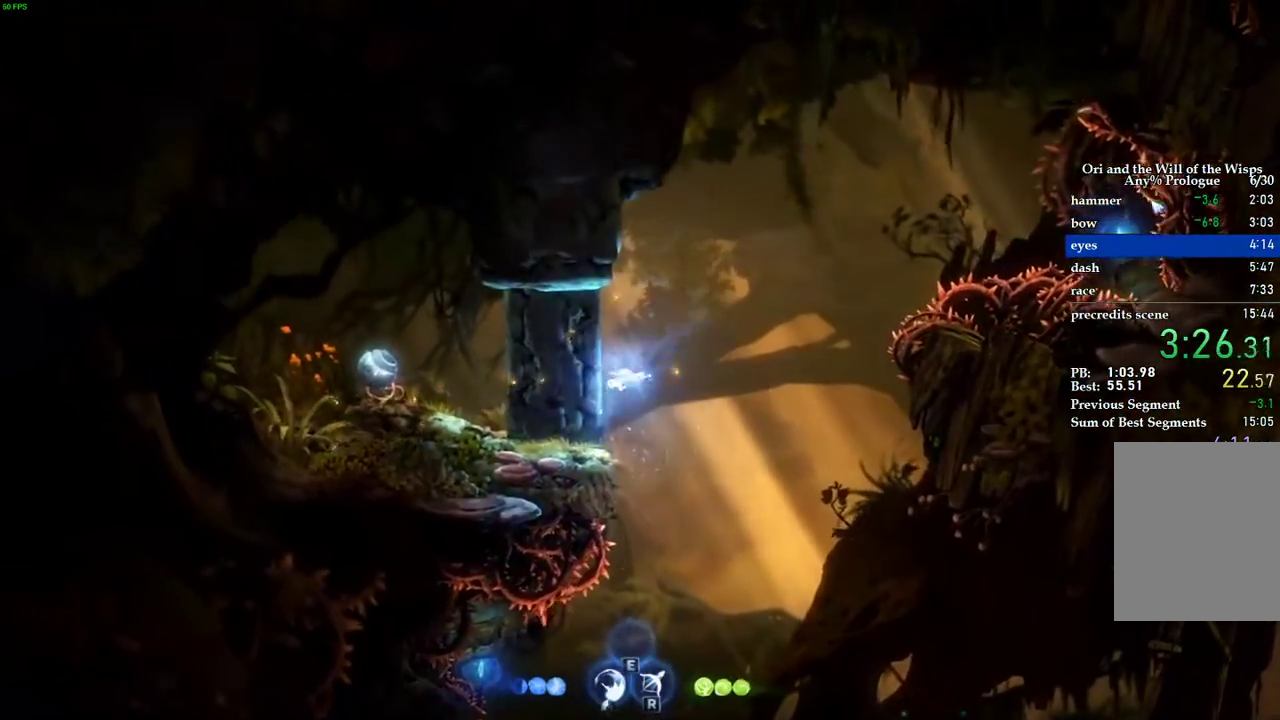
{"keys": ["a"], "events": [[260, "r", "up"]]}